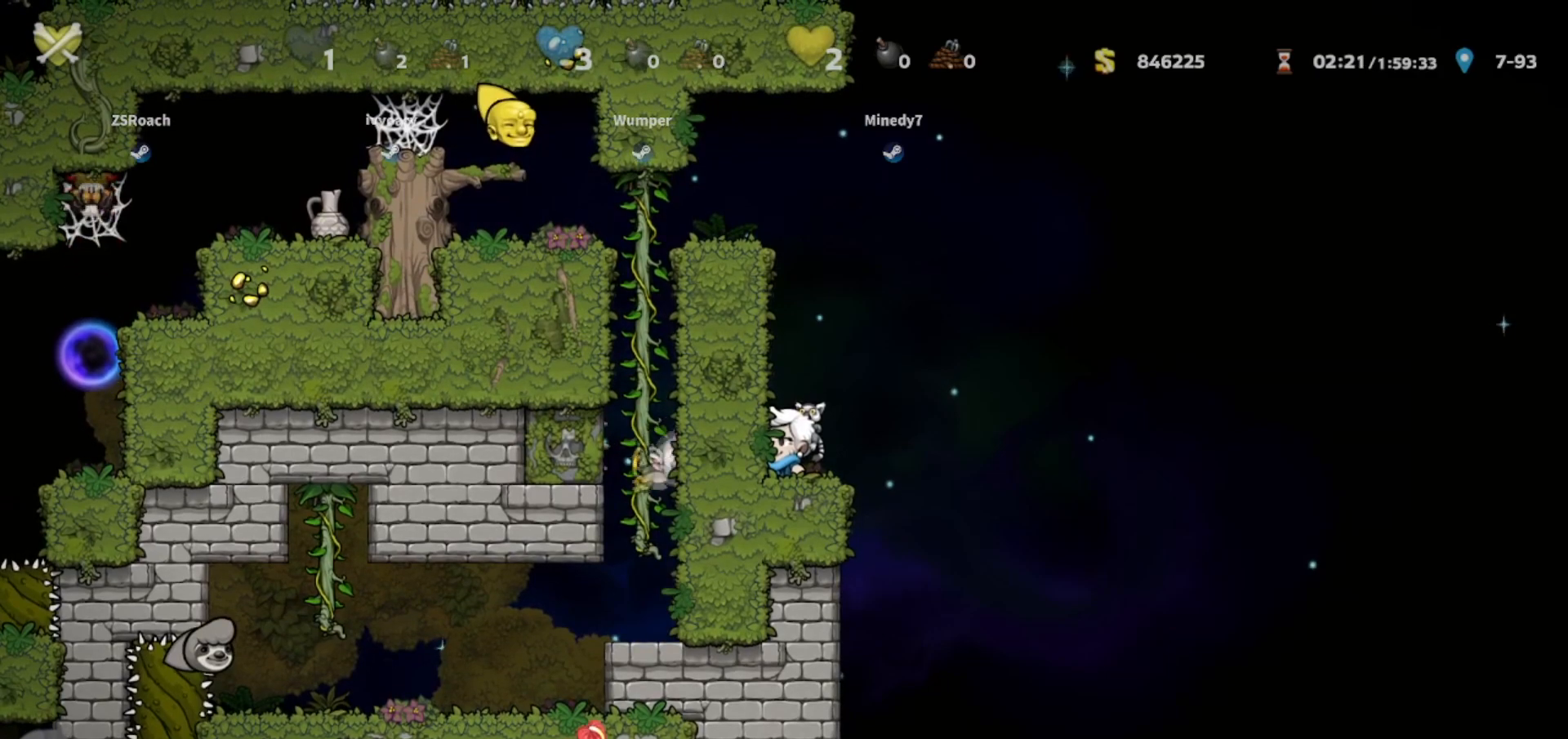
Gameplay with keyboard; each line is a JSON object with the keys held at the frame after it. "events" lists presses ("down") and releases ("up") of "bomb", "door", "down", "escape", "jump", "left", "right", "rope", "tab", "up", "walk" and "whip" between this image and that frame as [ms after this image, input, new state], when the widget could be followed in between. No other keys are recorded. Mouse input is not recorded. Key names are as the overlay labels them; some are game actions (e.g. jump) rather than physical keys.
{"keys": ["walk"], "events": []}
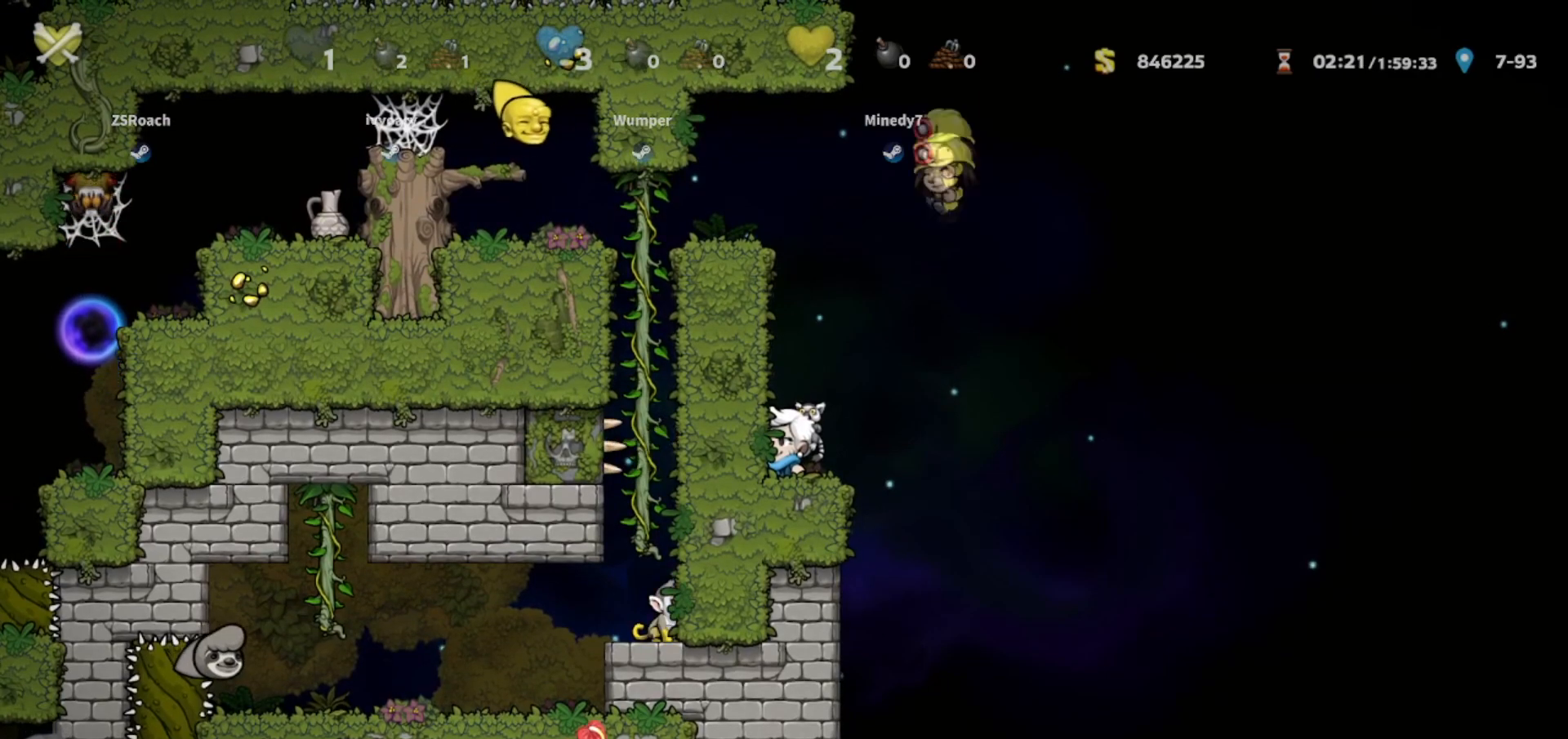
{"keys": ["walk"], "events": [[100, "whip", "down"], [300, "whip", "up"]]}
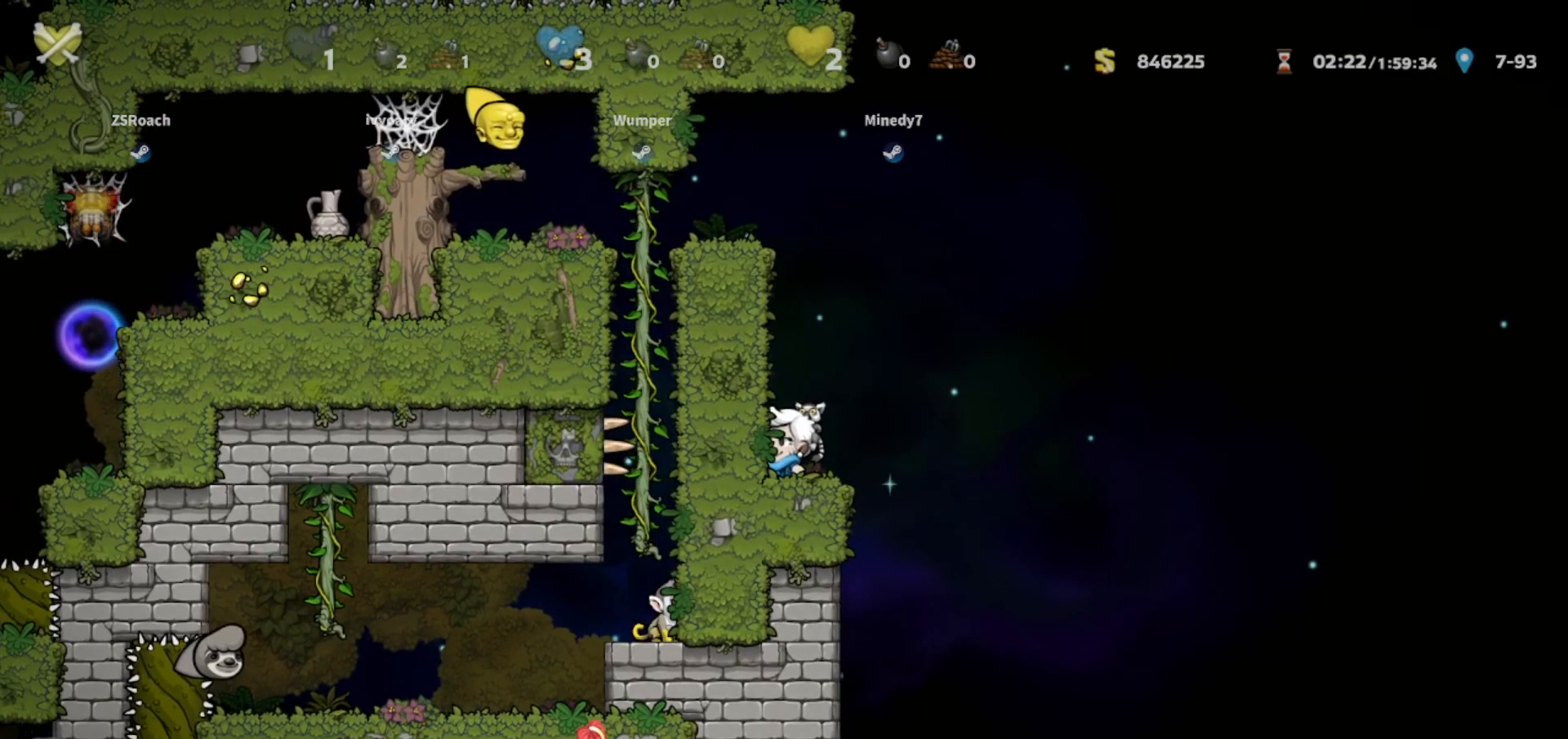
{"keys": ["down", "walk"], "events": [[501, "down", "down"]]}
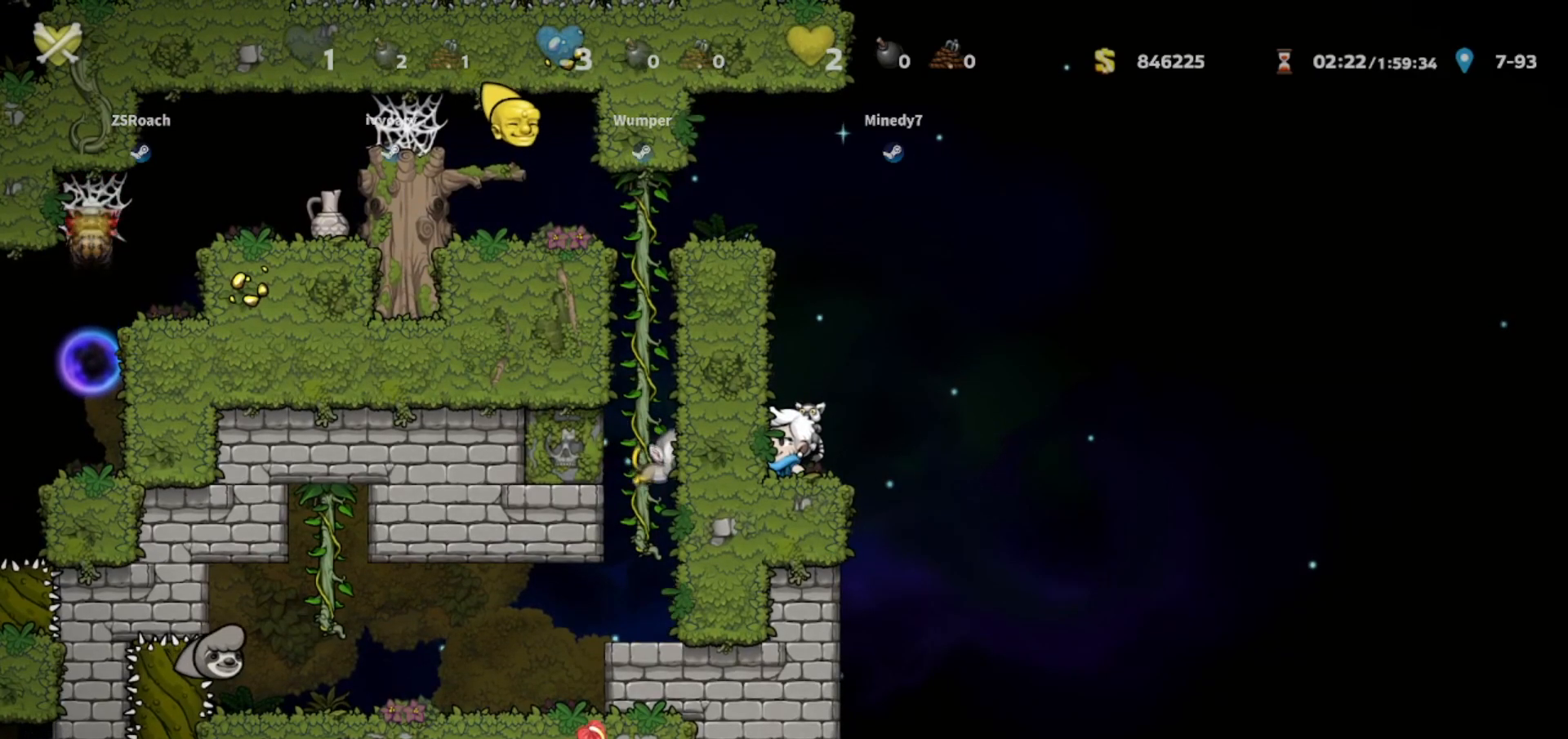
{"keys": ["down", "walk"], "events": []}
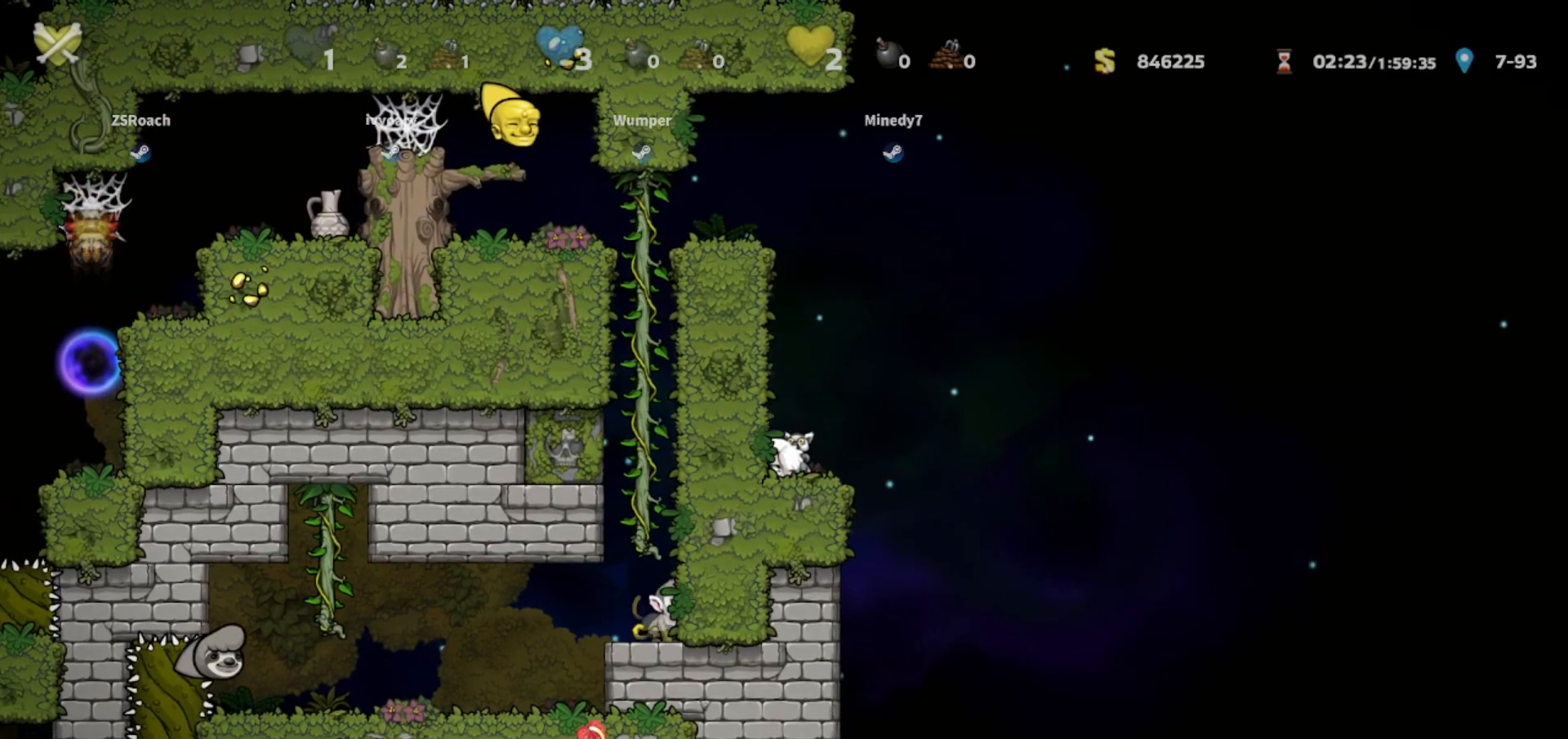
{"keys": ["down", "walk"], "events": []}
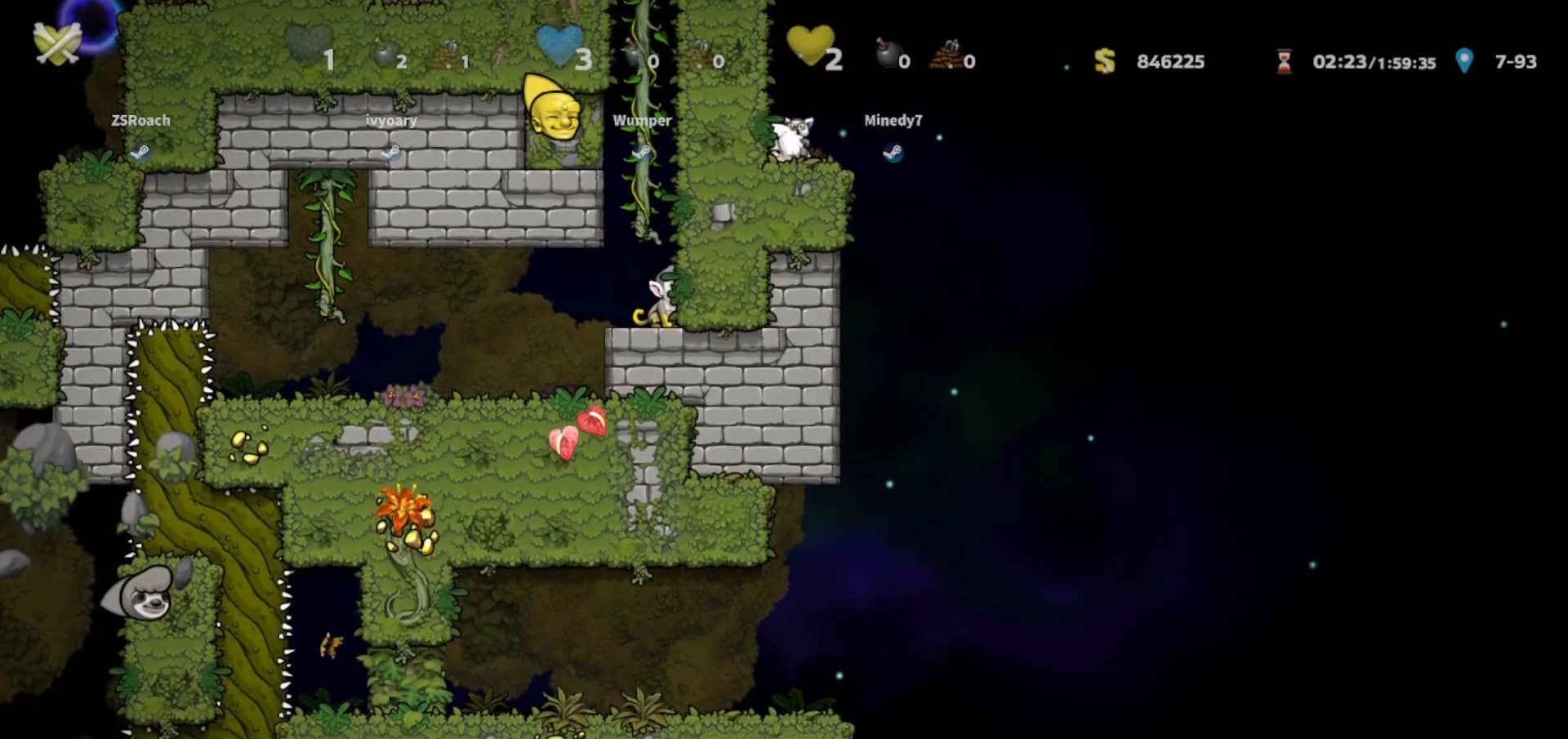
{"keys": ["walk"], "events": [[467, "down", "up"]]}
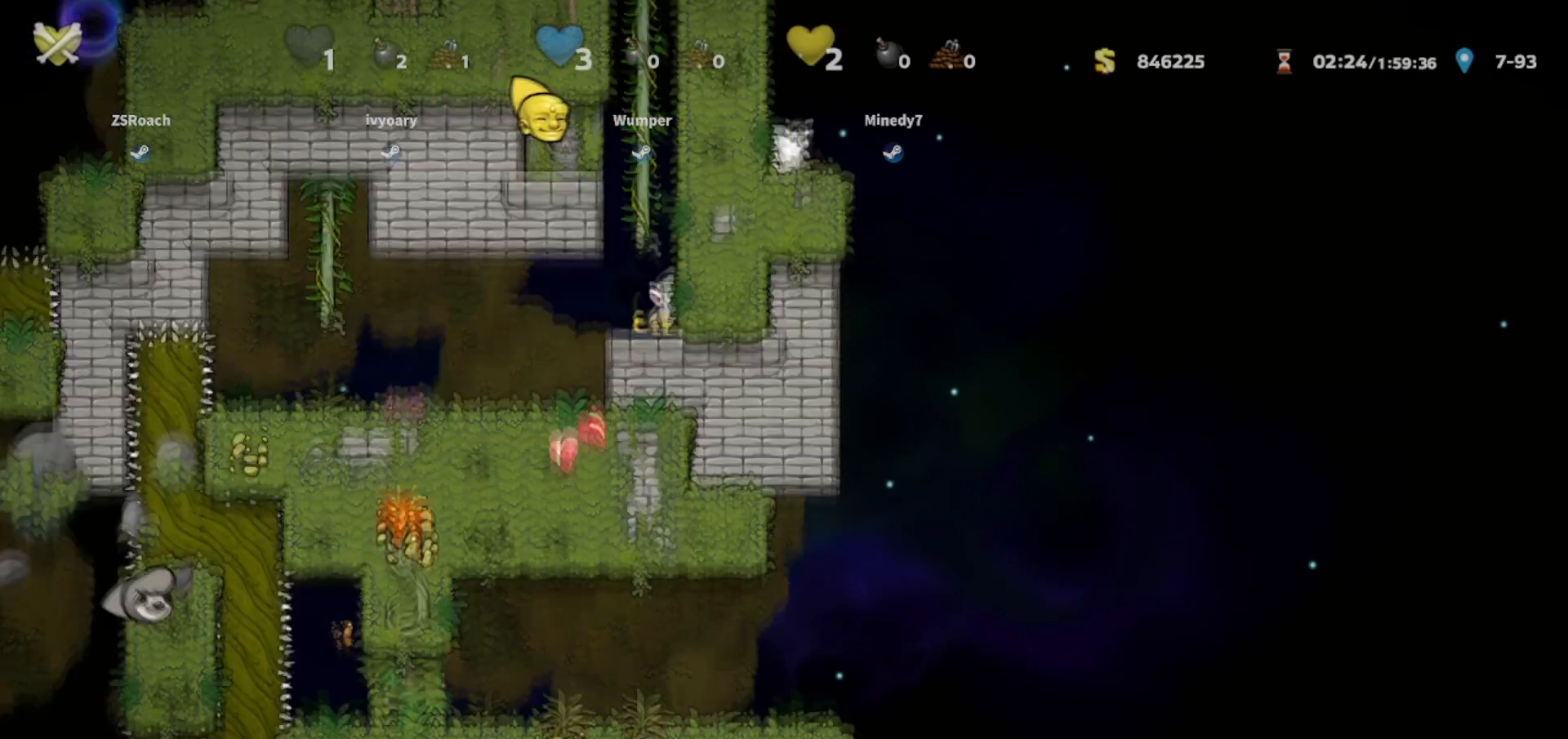
{"keys": ["up"], "events": [[234, "up", "down"], [301, "walk", "up"]]}
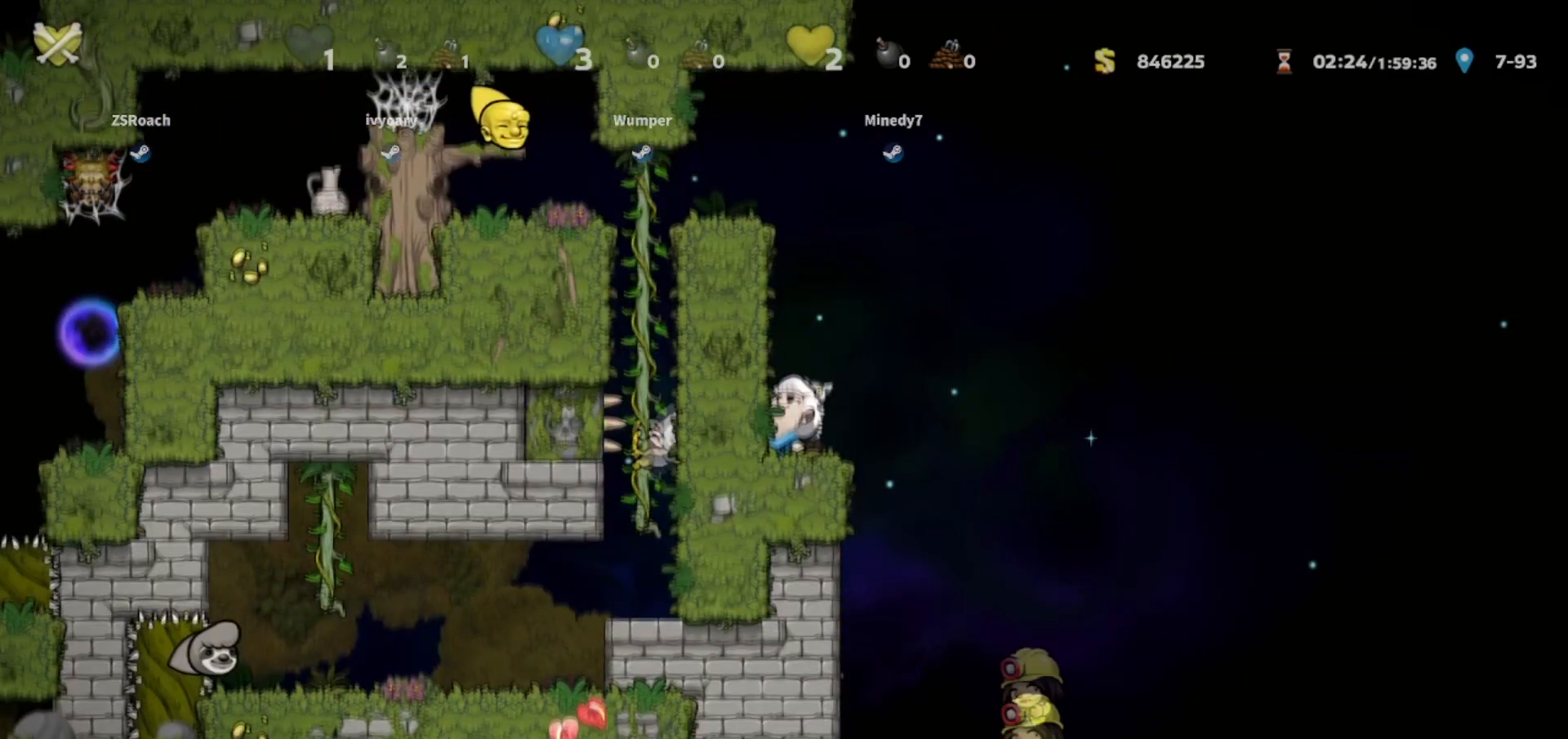
{"keys": ["up"], "events": []}
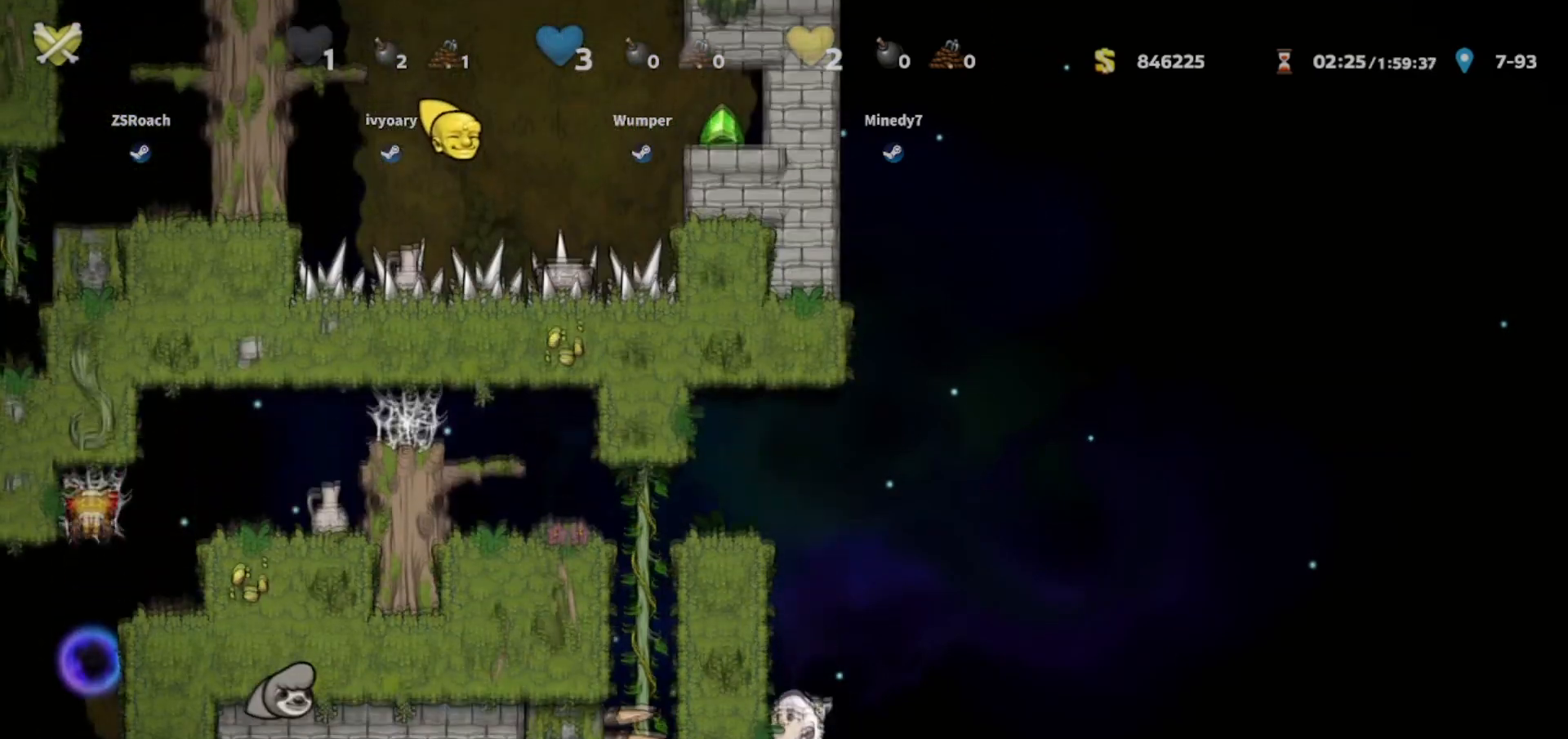
{"keys": ["up"], "events": []}
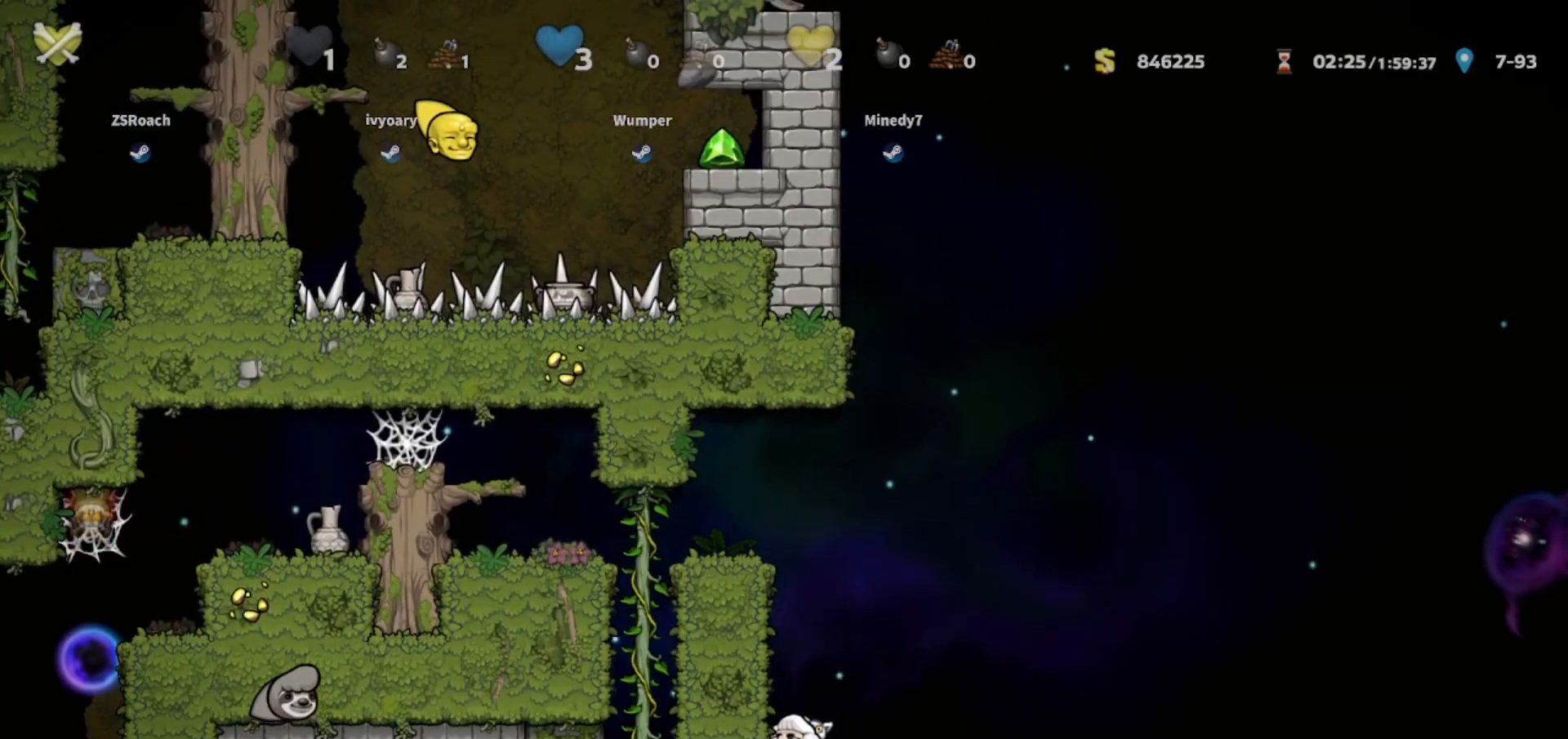
{"keys": ["up"], "events": []}
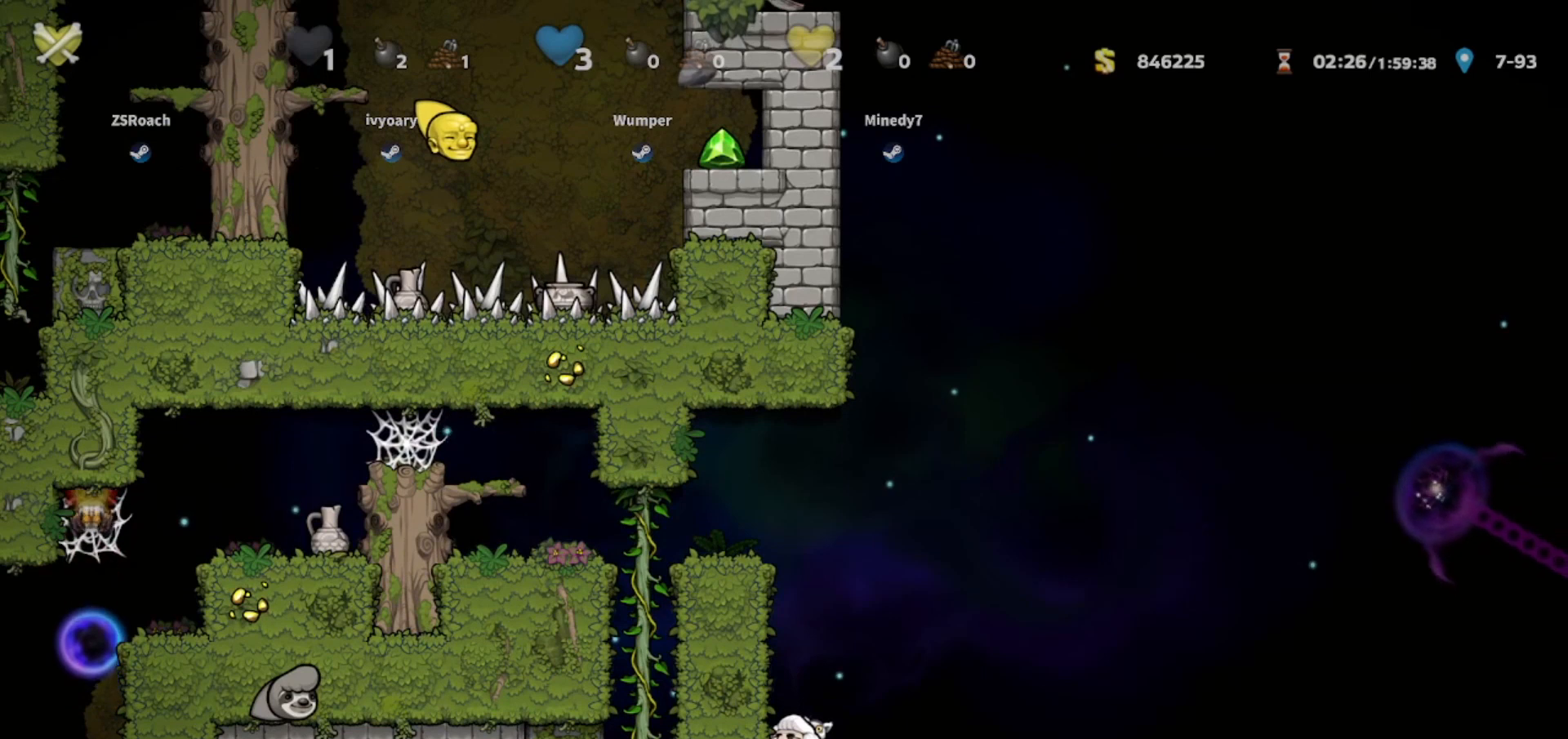
{"keys": ["up"], "events": []}
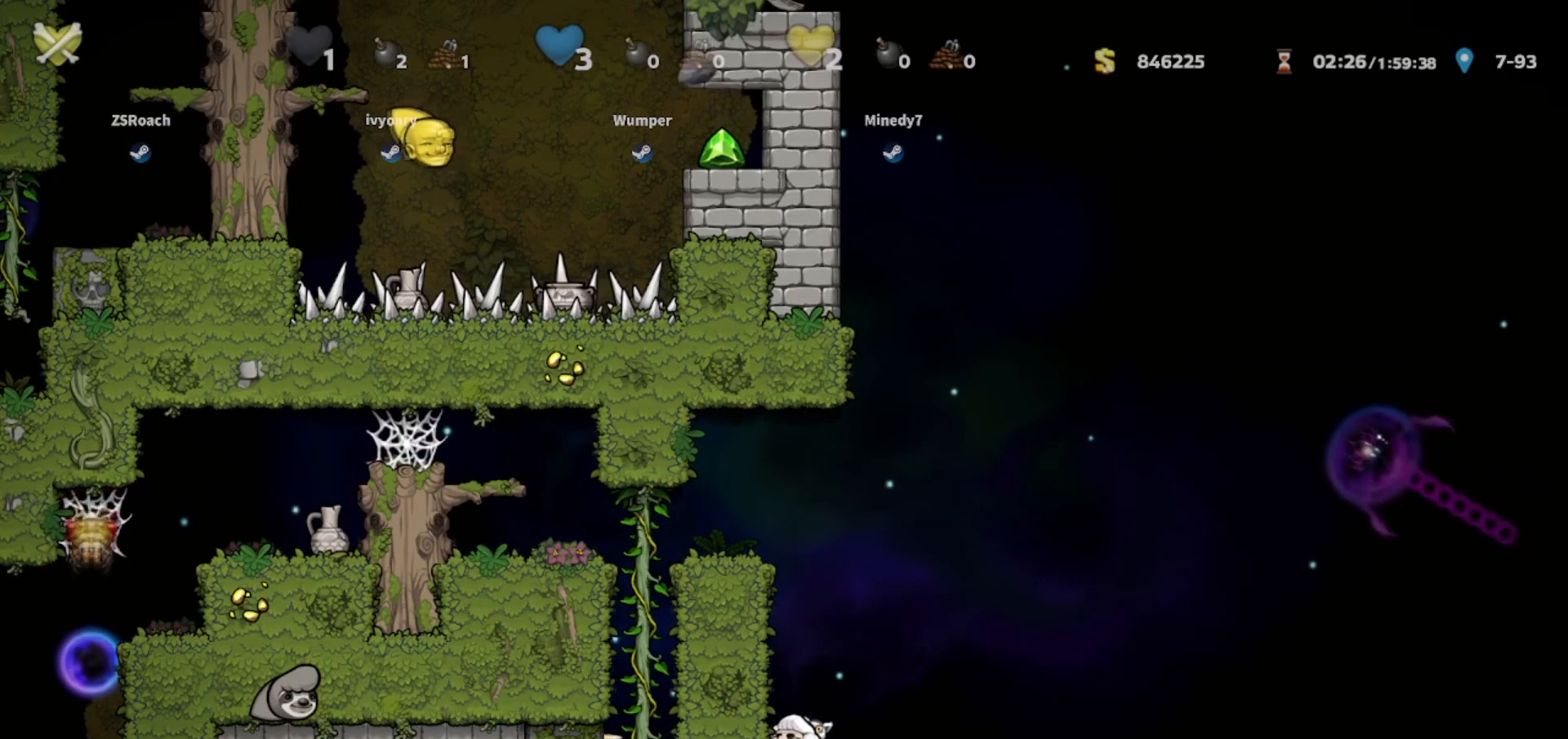
{"keys": ["up"], "events": []}
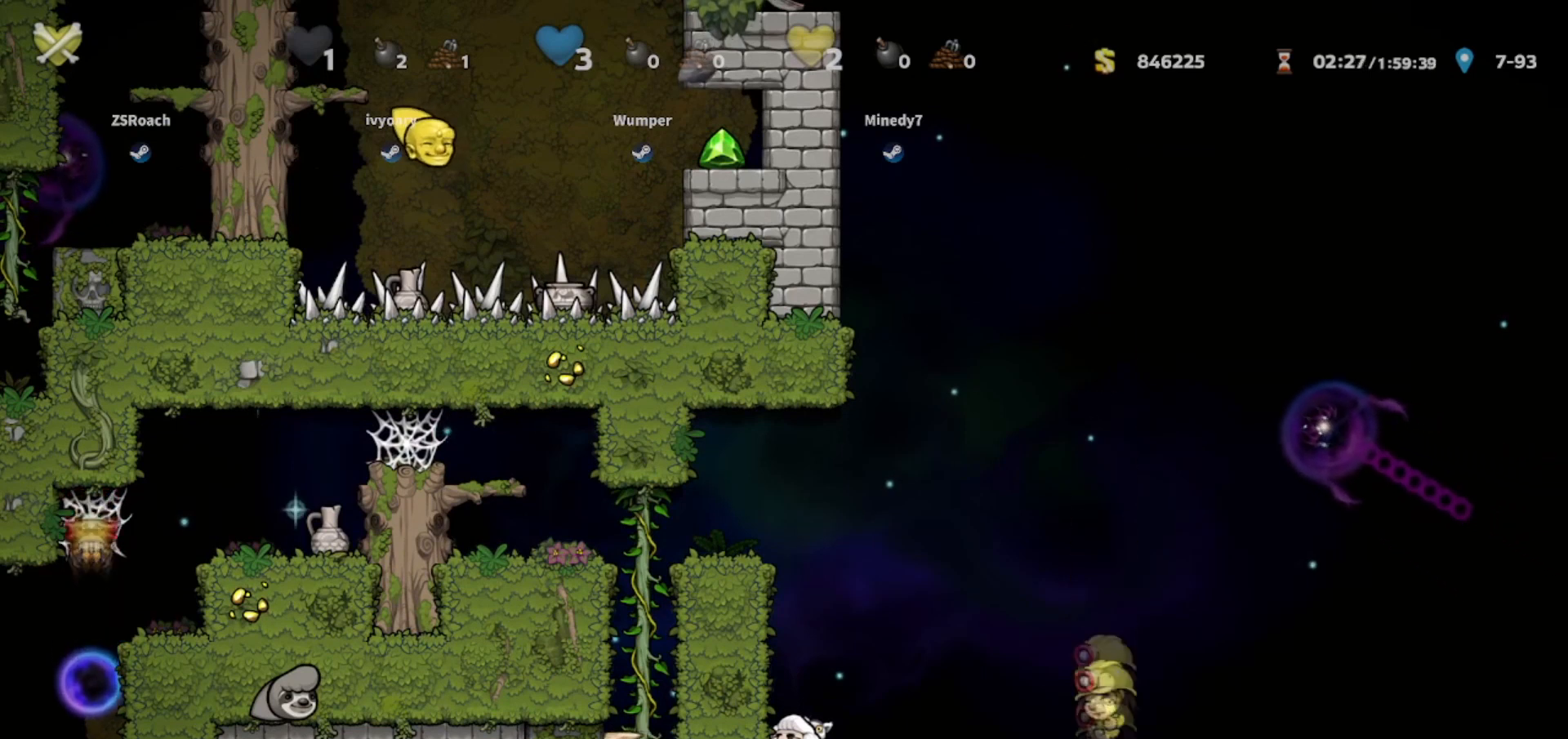
{"keys": ["up"], "events": []}
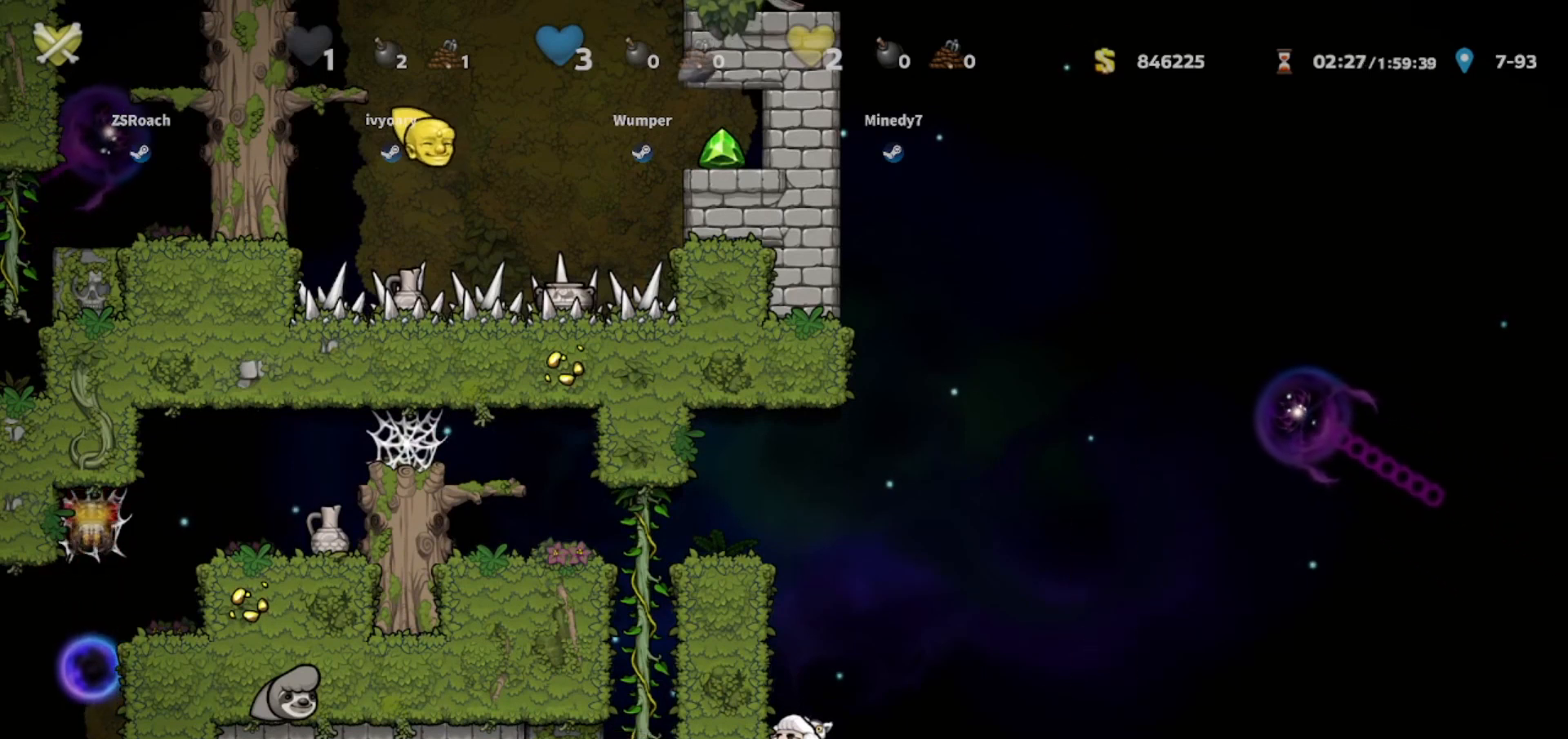
{"keys": ["up"], "events": []}
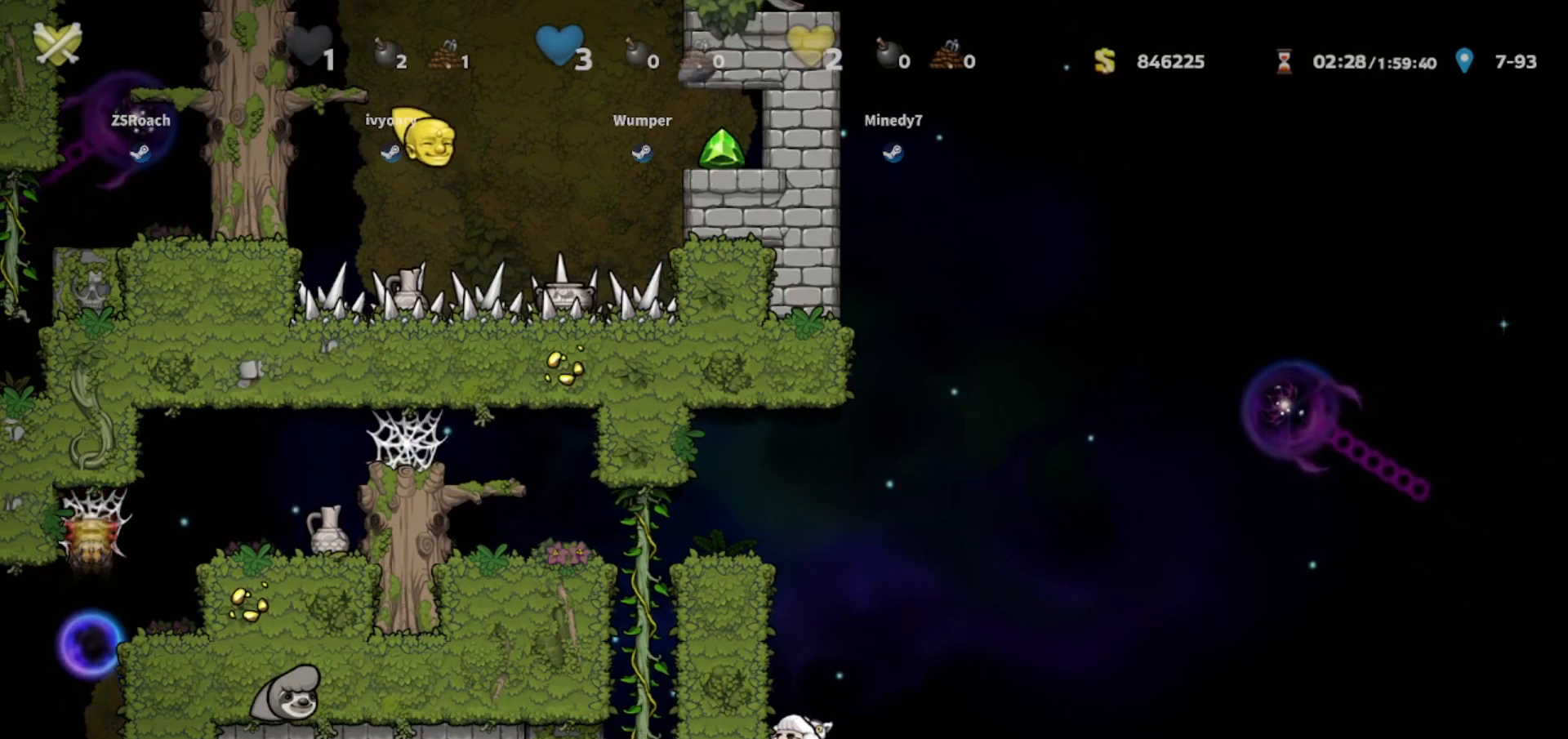
{"keys": ["up"], "events": []}
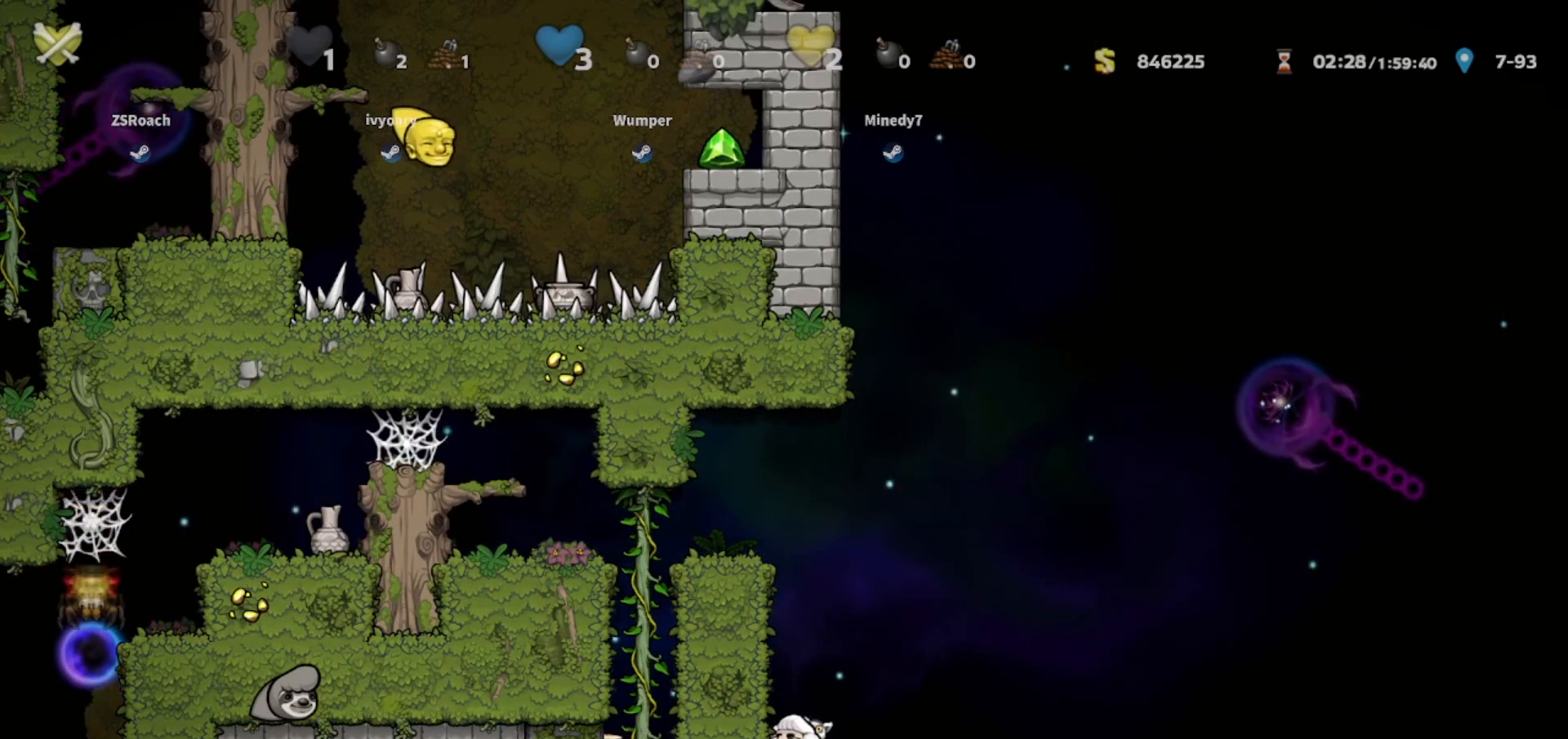
{"keys": ["up"], "events": []}
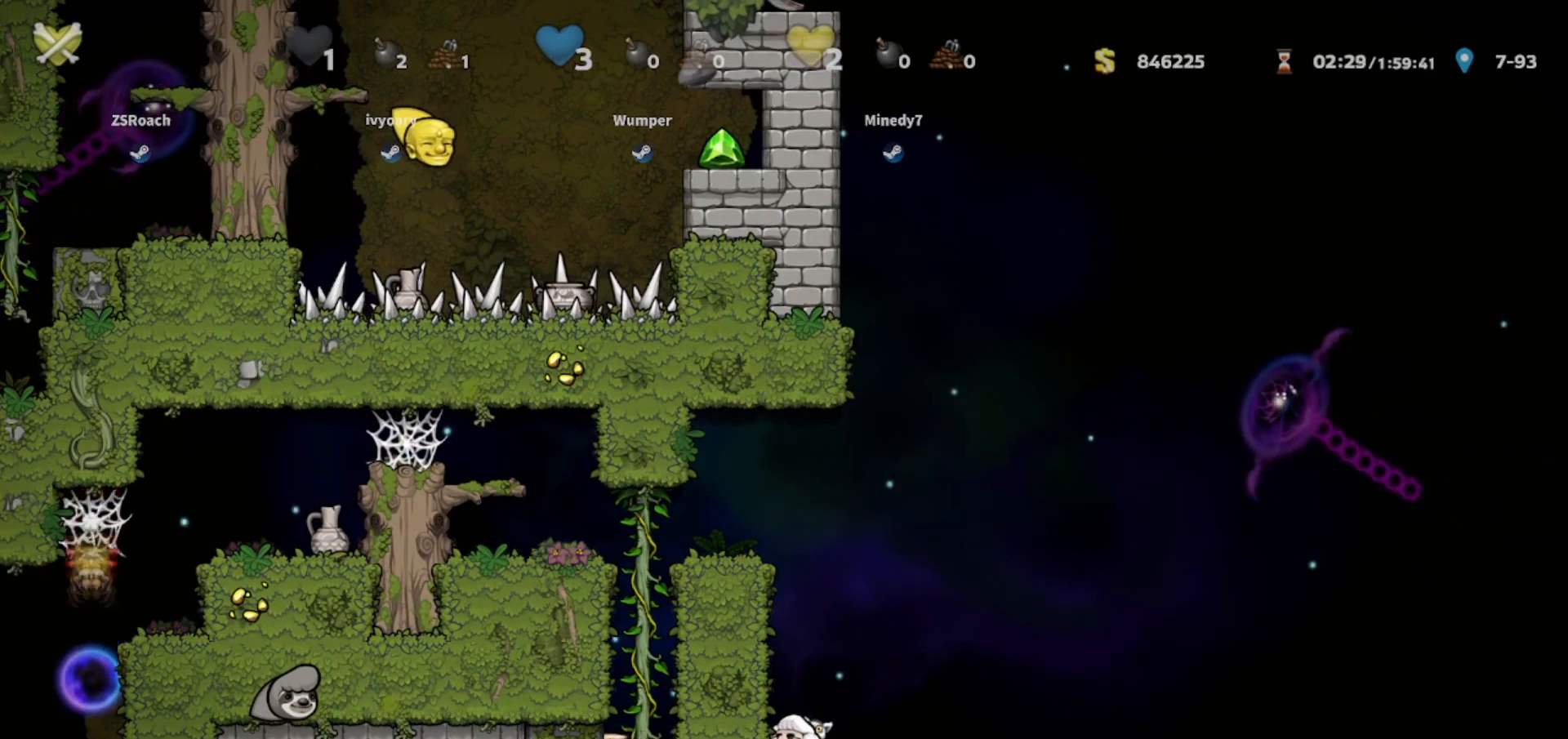
{"keys": ["up"], "events": []}
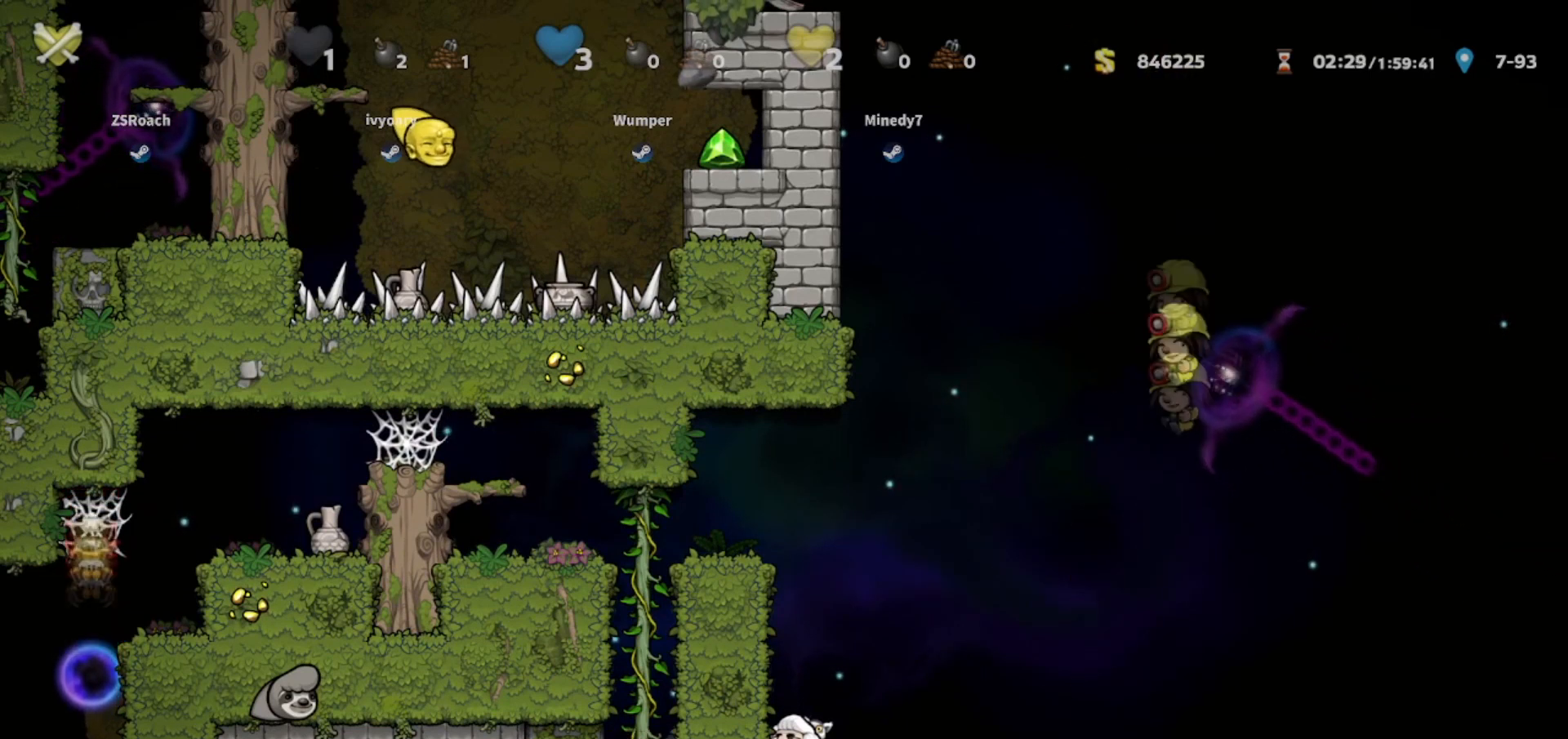
{"keys": ["up"], "events": []}
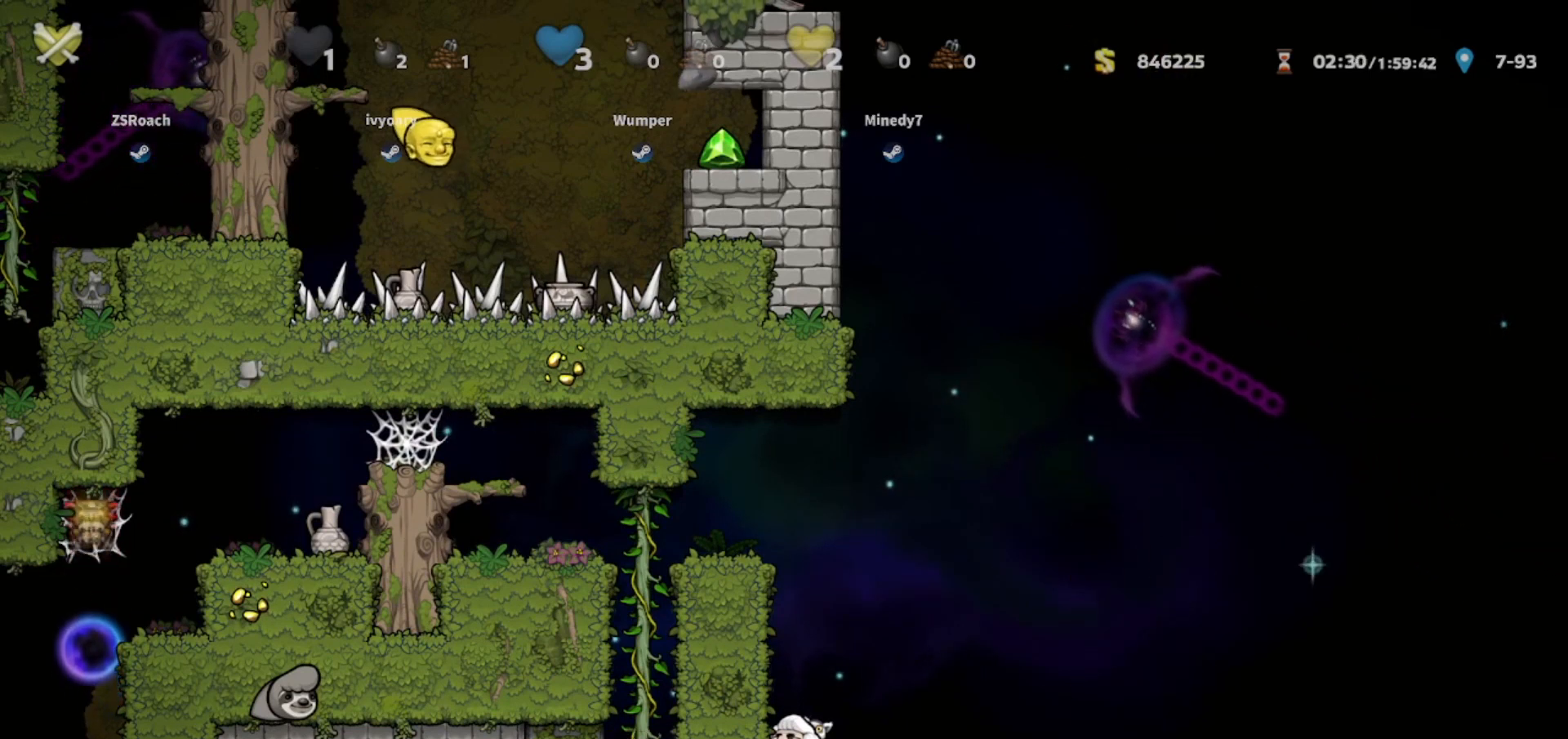
{"keys": ["up"], "events": []}
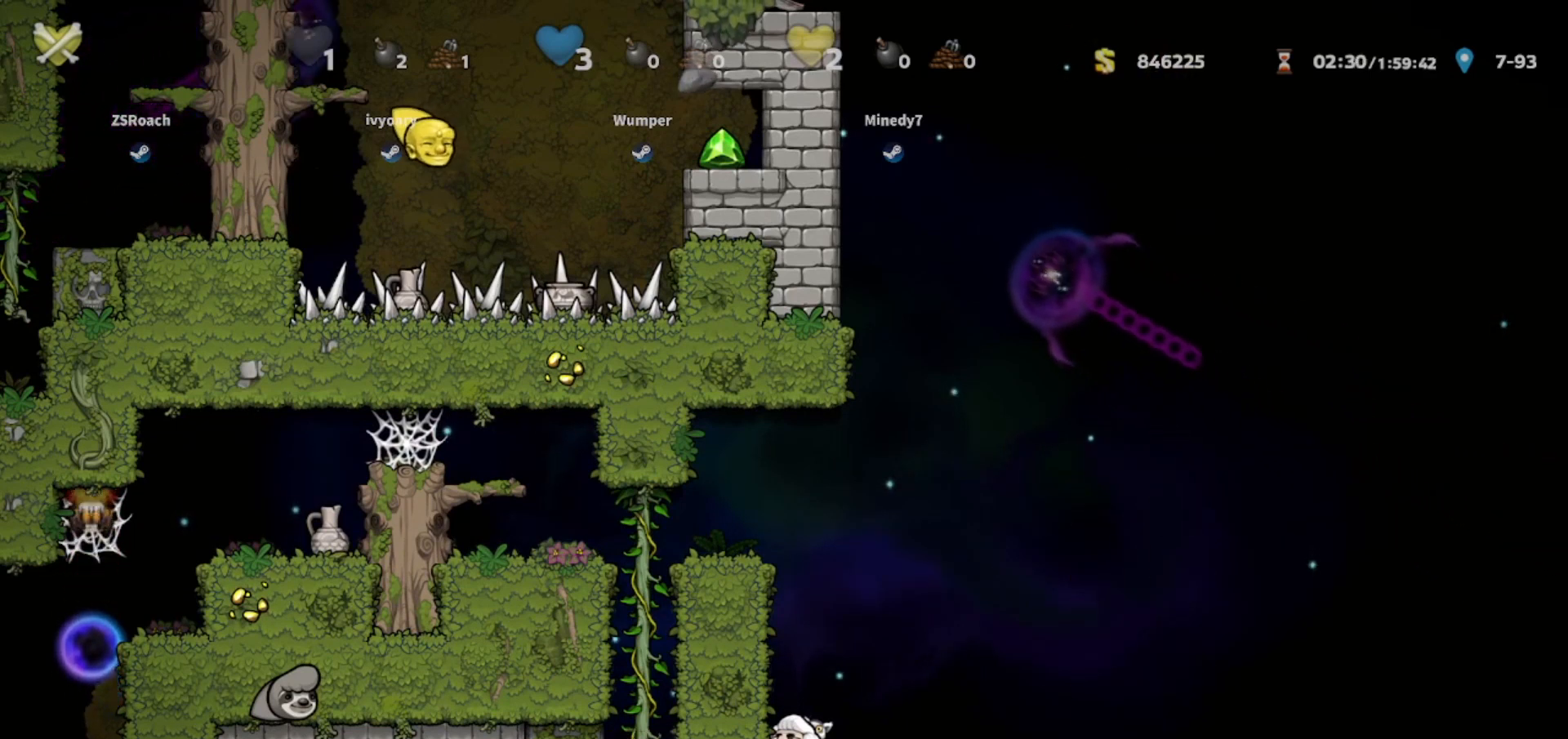
{"keys": ["up"], "events": []}
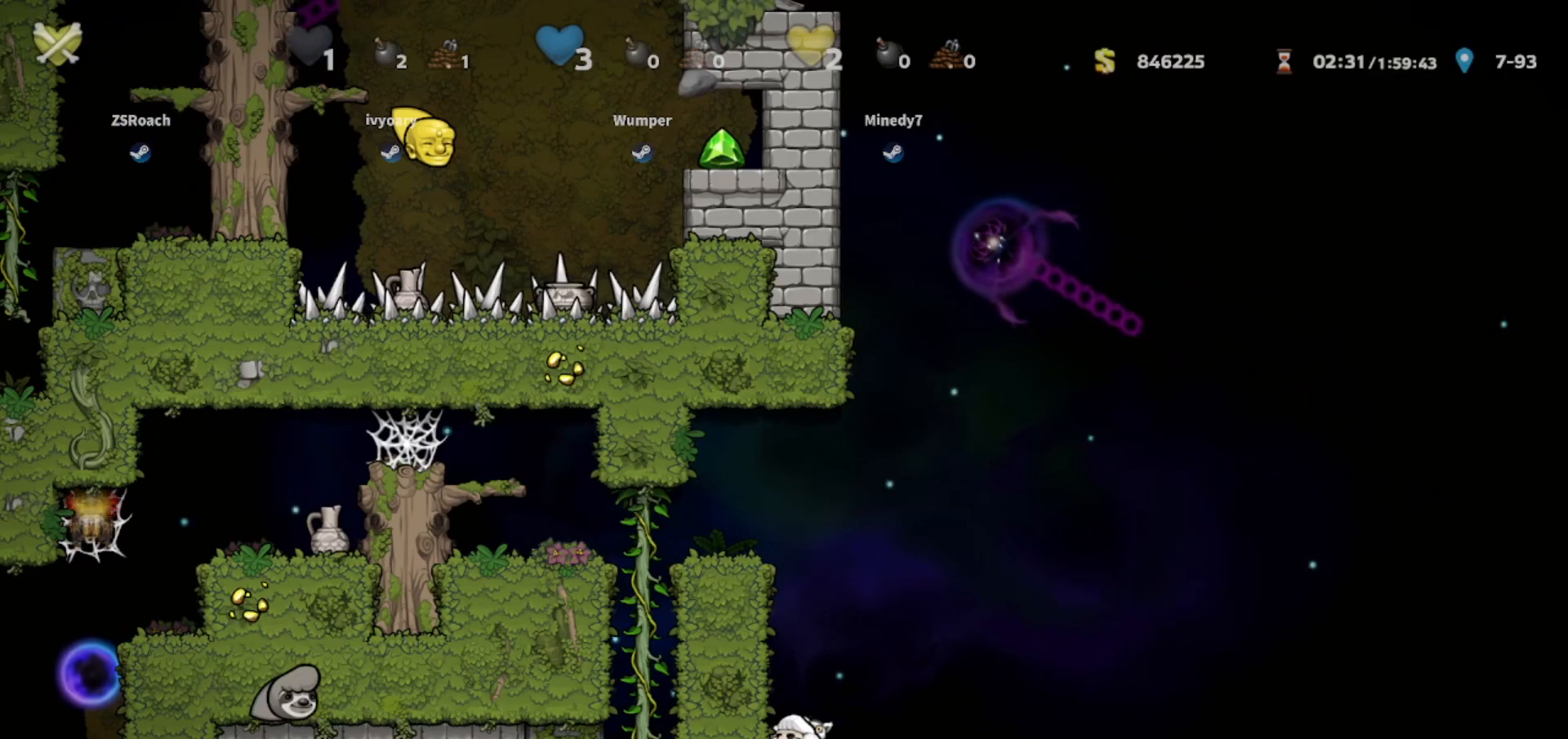
{"keys": ["up"], "events": []}
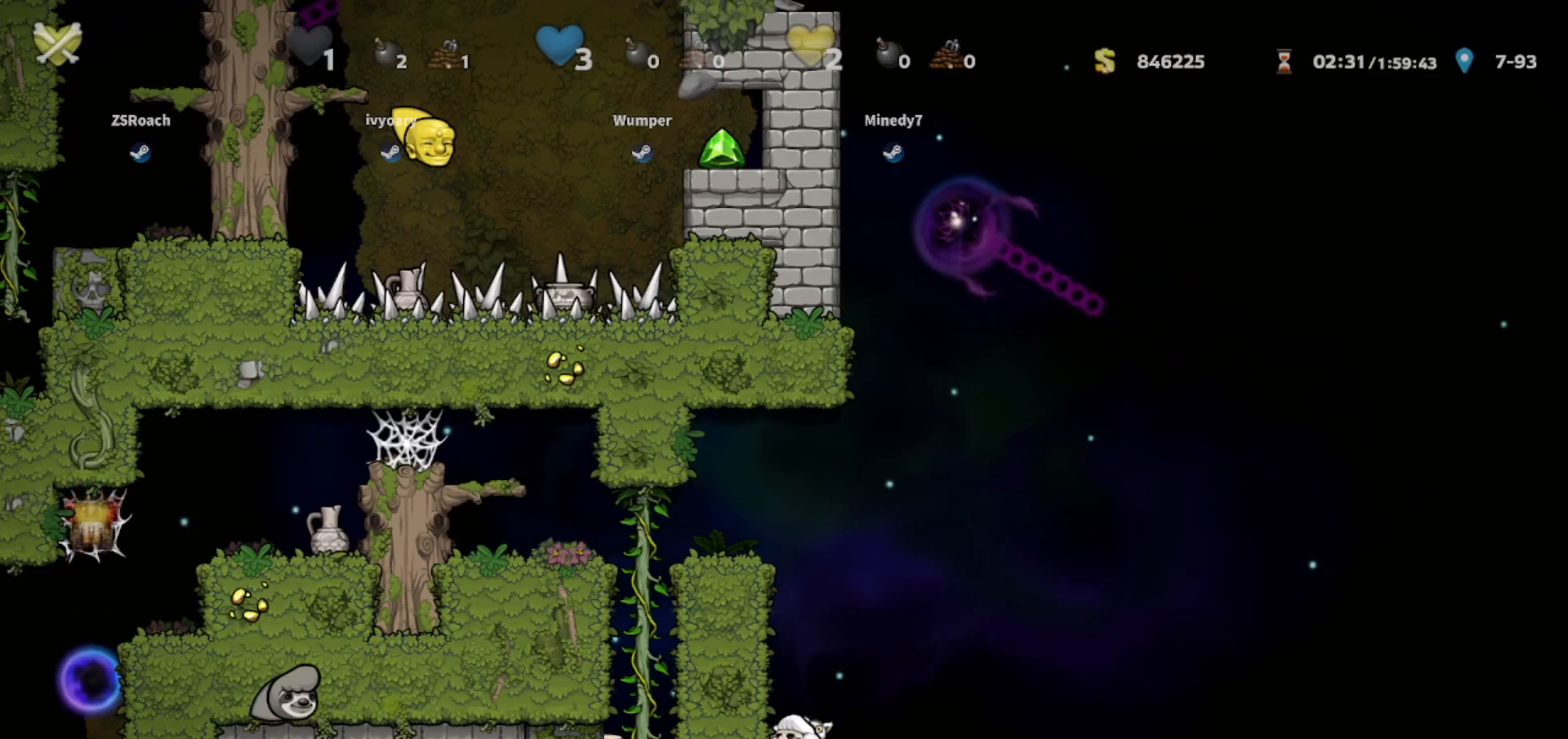
{"keys": ["down"], "events": [[133, "up", "up"], [167, "down", "down"]]}
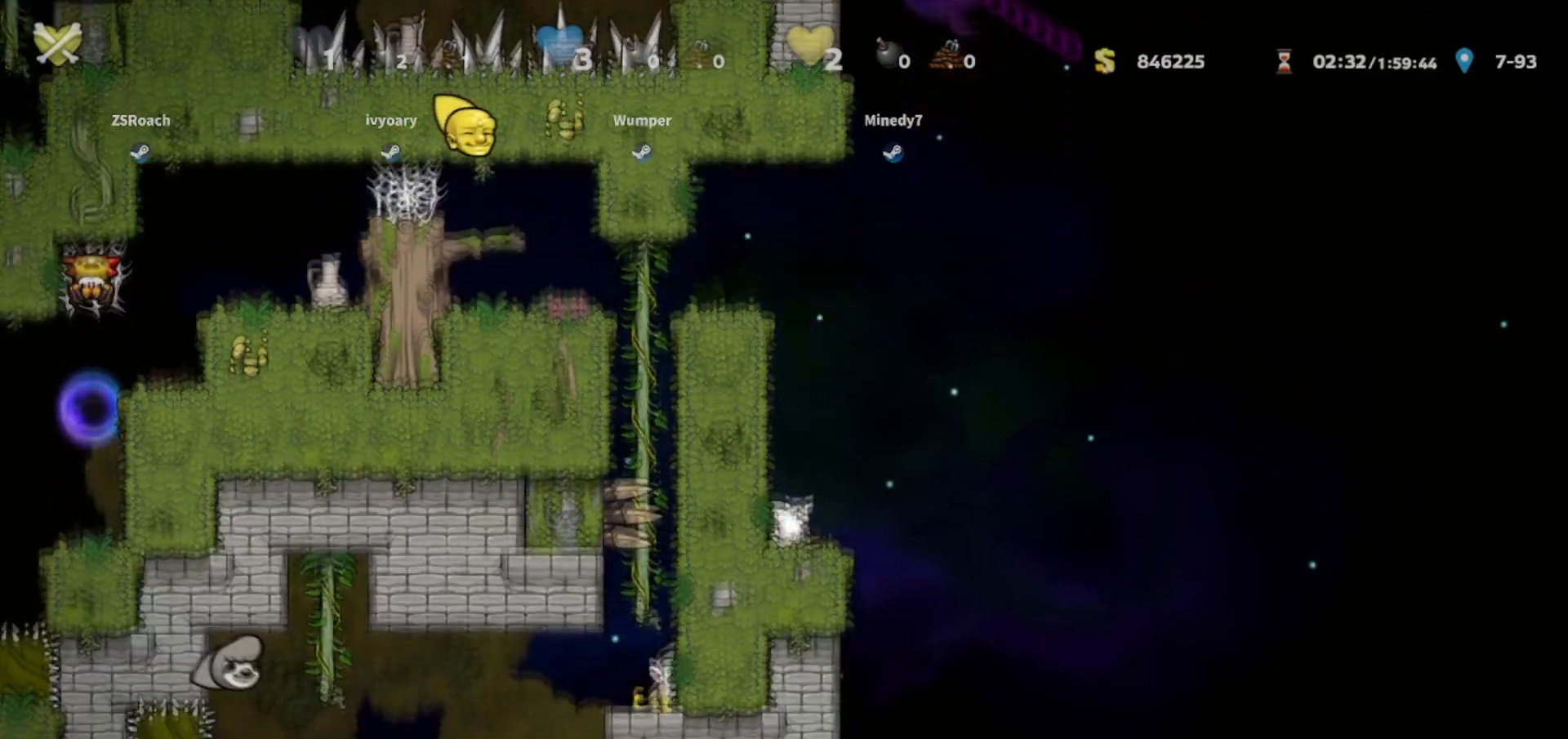
{"keys": ["down"], "events": []}
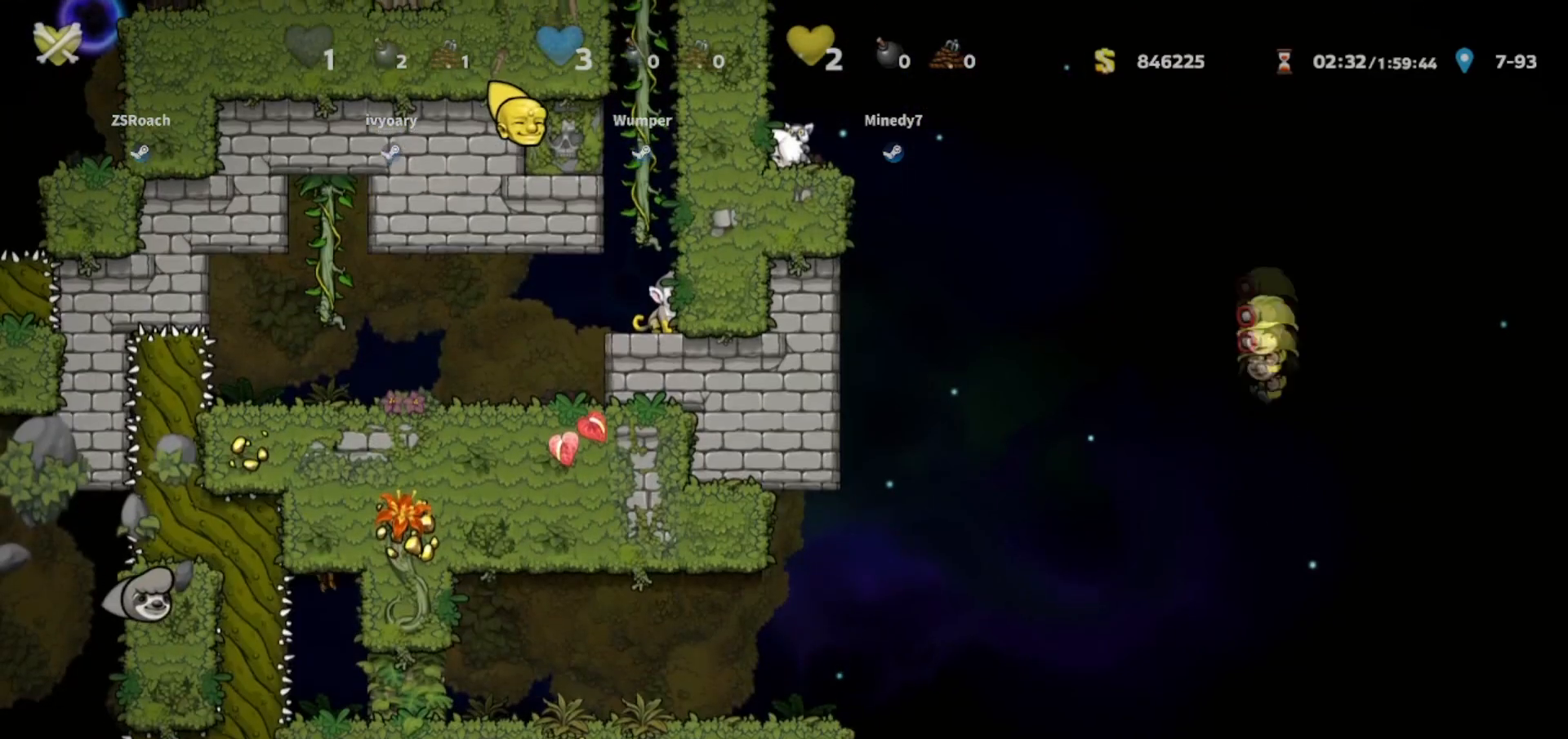
{"keys": ["down"], "events": []}
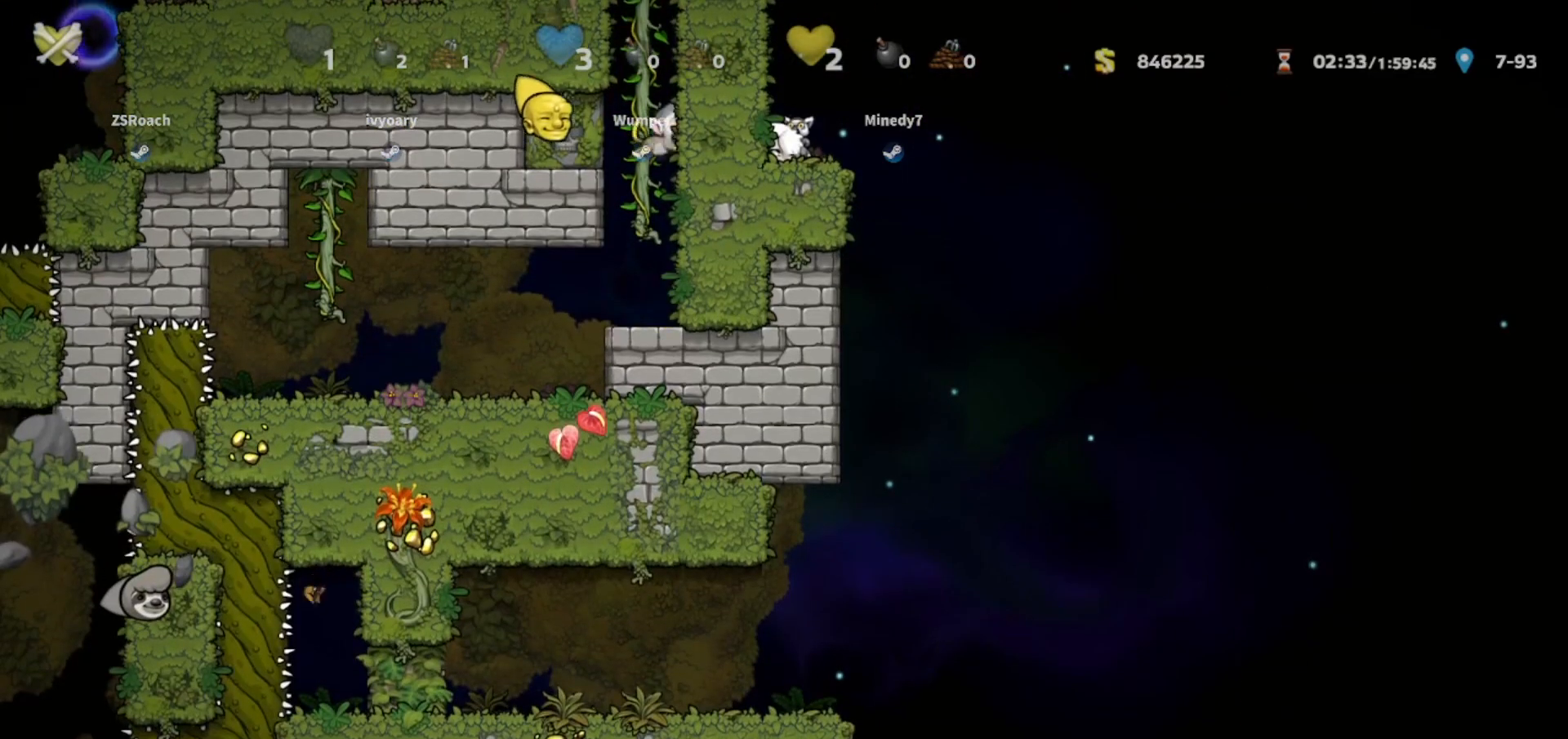
{"keys": ["up"], "events": [[67, "down", "up"], [234, "up", "down"]]}
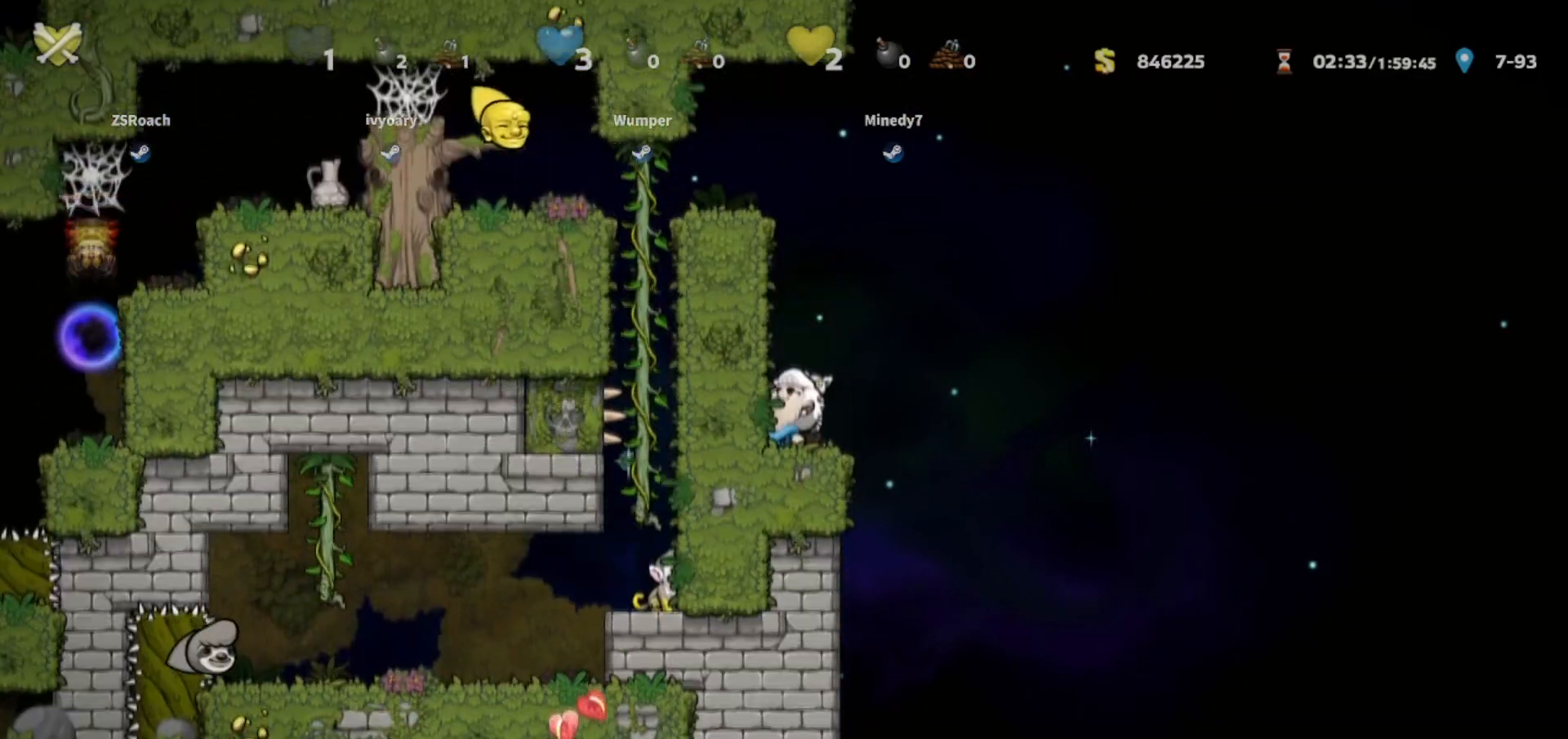
{"keys": ["up"], "events": []}
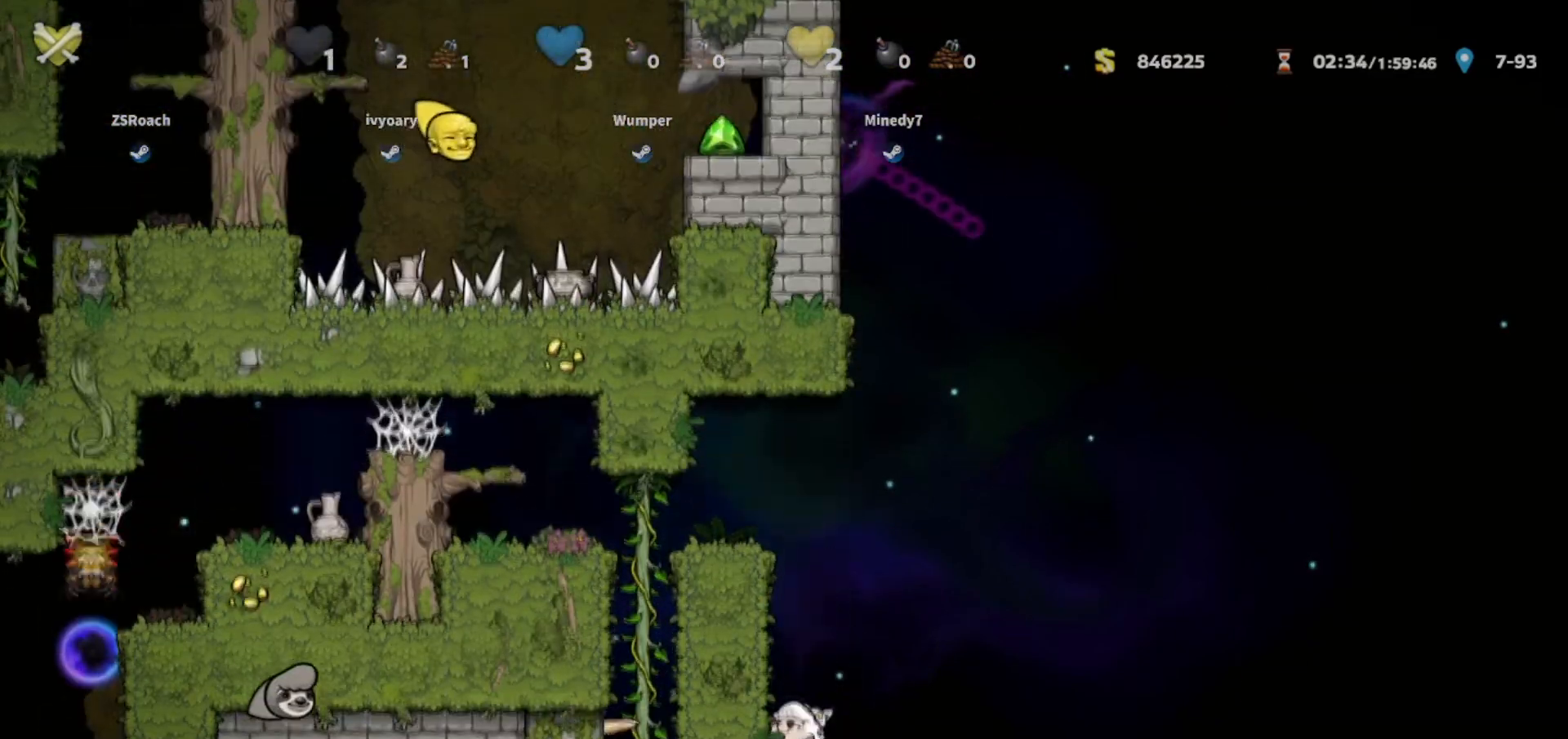
{"keys": ["up"], "events": []}
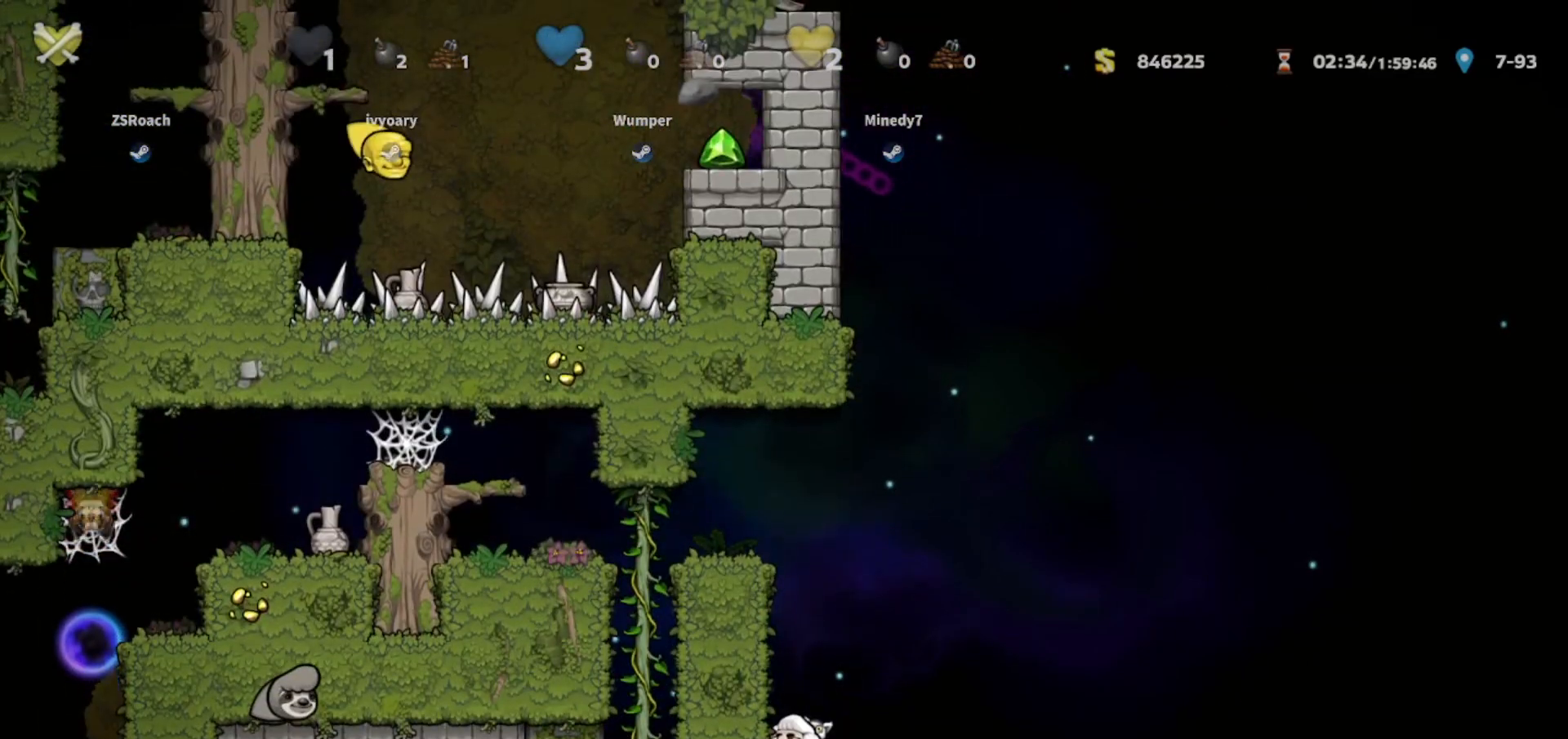
{"keys": ["up"], "events": []}
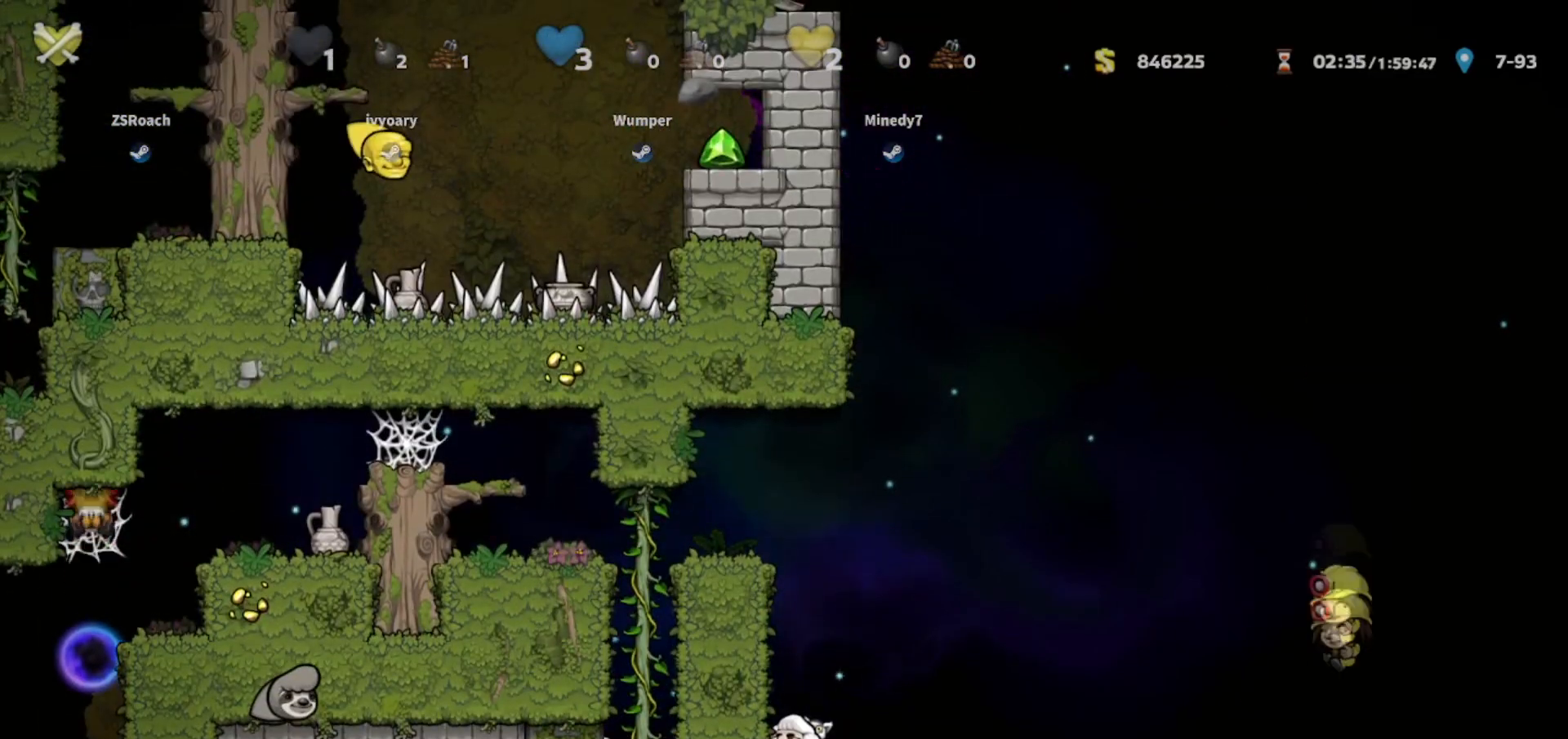
{"keys": ["down"], "events": [[167, "up", "up"], [401, "down", "down"]]}